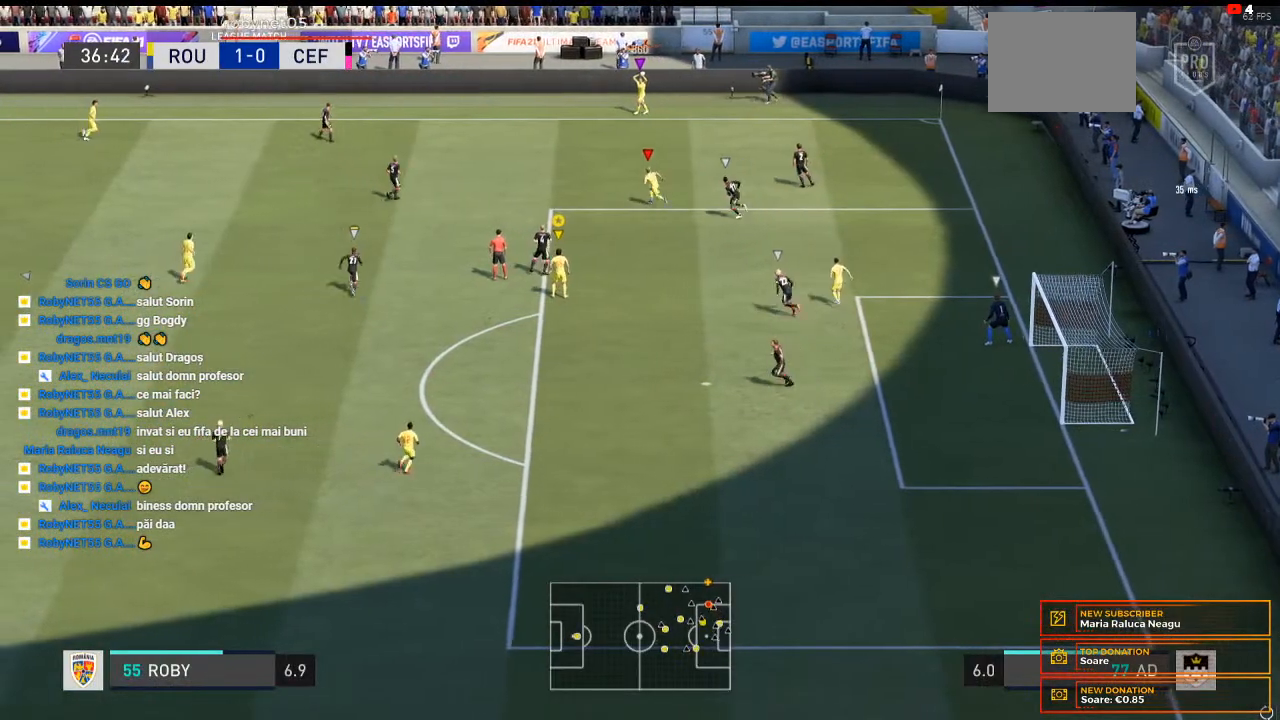
Gameplay with a controller (Xbox layout); each line is a JSON object with the inputs held at the frame after it. "events" lists button and stick changes between this image and that frame as [ms after this image, input, new state], when the widget could be followed in between. Not read: L3 R3.
{"buttons": [], "left_stick": "up-left", "right_stick": "center", "events": [[433, "left_stick", "up-left"]]}
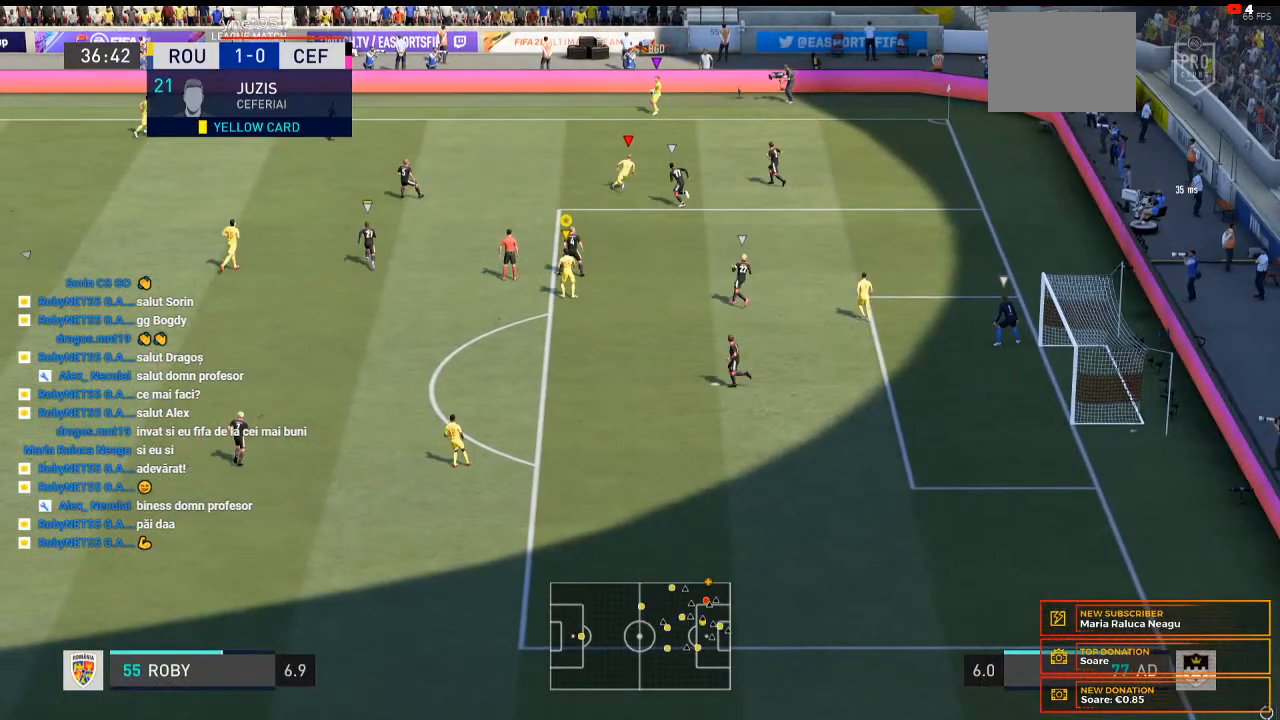
{"buttons": [], "left_stick": "up-left", "right_stick": "center", "events": []}
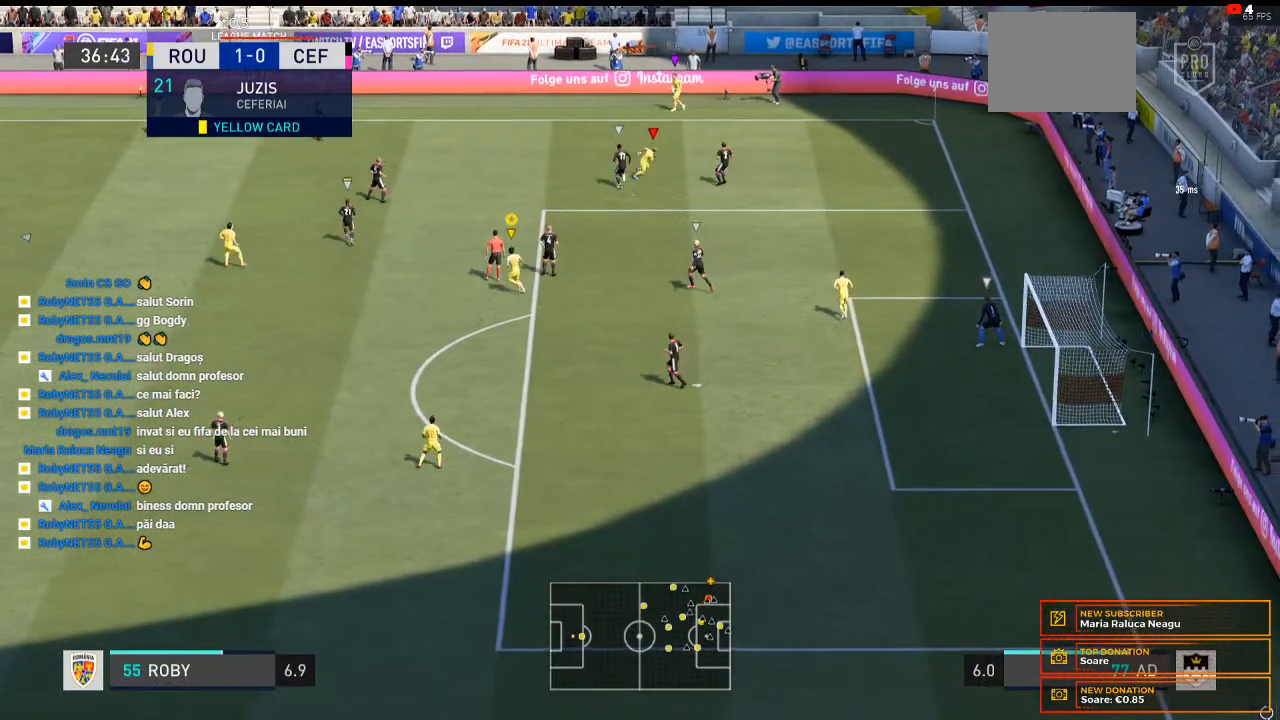
{"buttons": [], "left_stick": "left", "right_stick": "center", "events": [[267, "left_stick", "left"]]}
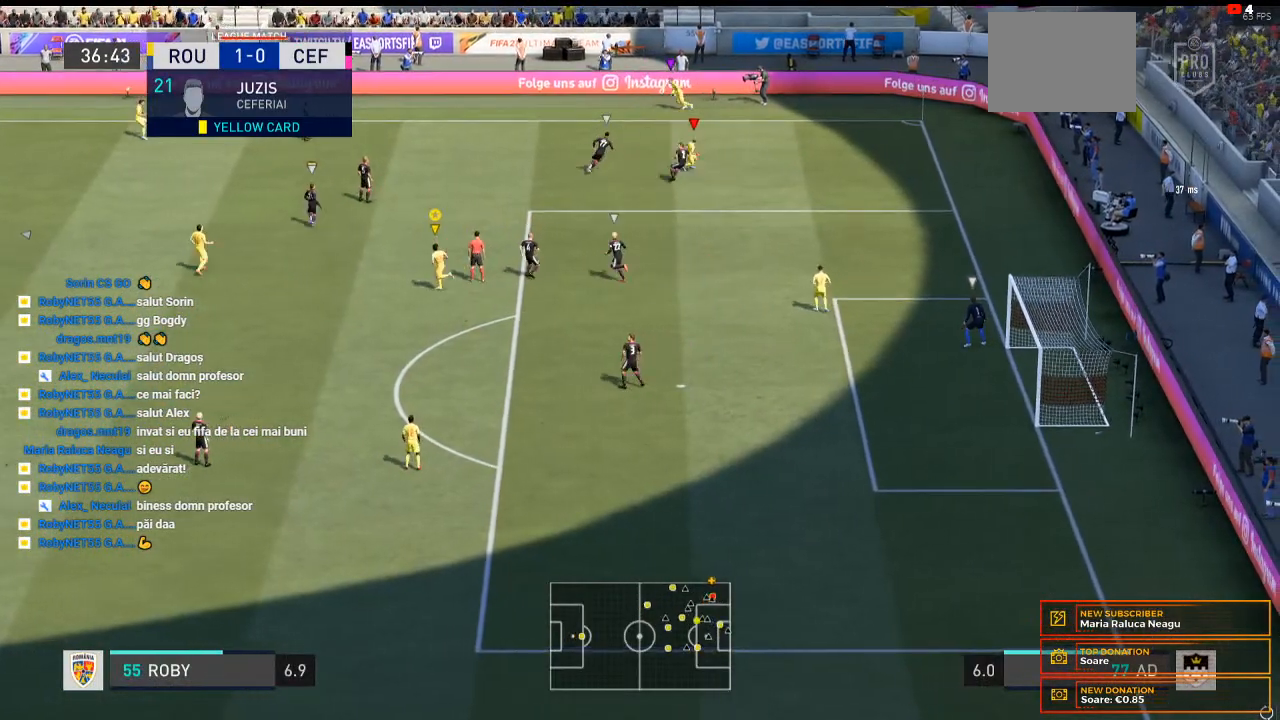
{"buttons": [], "left_stick": "left", "right_stick": "center", "events": []}
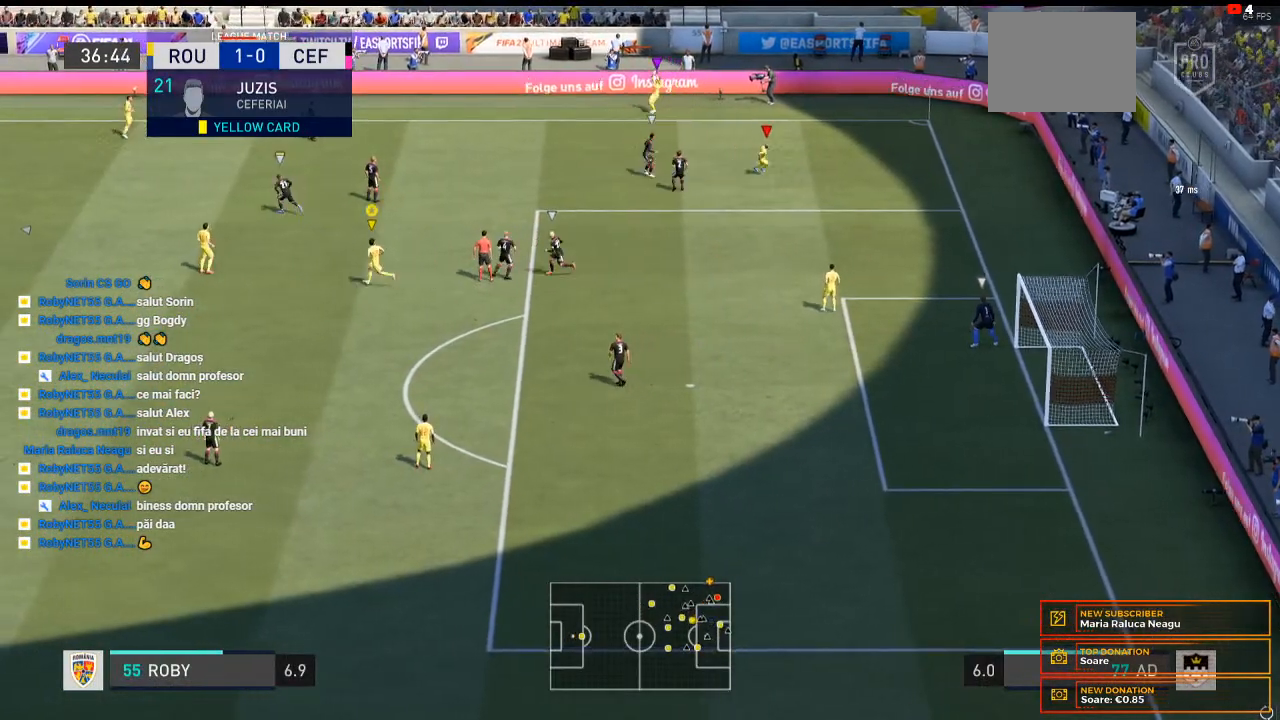
{"buttons": [], "left_stick": "up", "right_stick": "center", "events": [[333, "left_stick", "up-left"], [433, "left_stick", "up"]]}
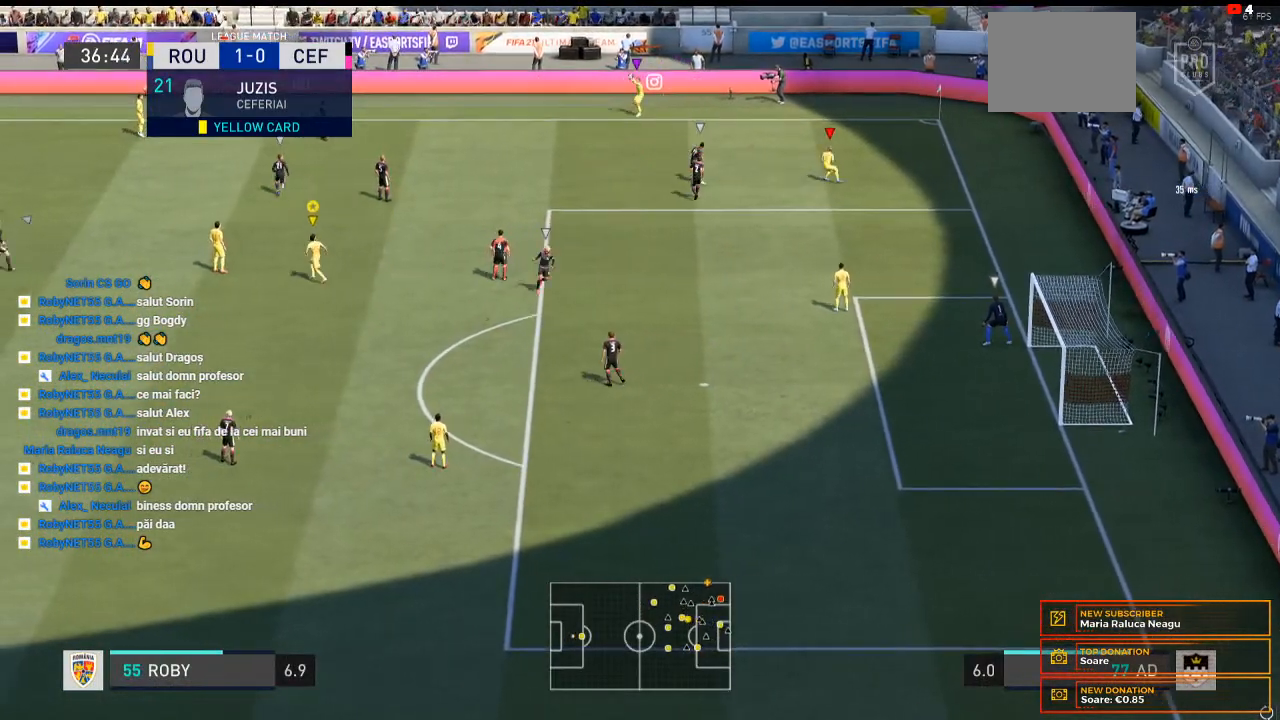
{"buttons": ["R2"], "left_stick": "up-right", "right_stick": "center", "events": [[100, "R2", "down"], [267, "left_stick", "up-right"]]}
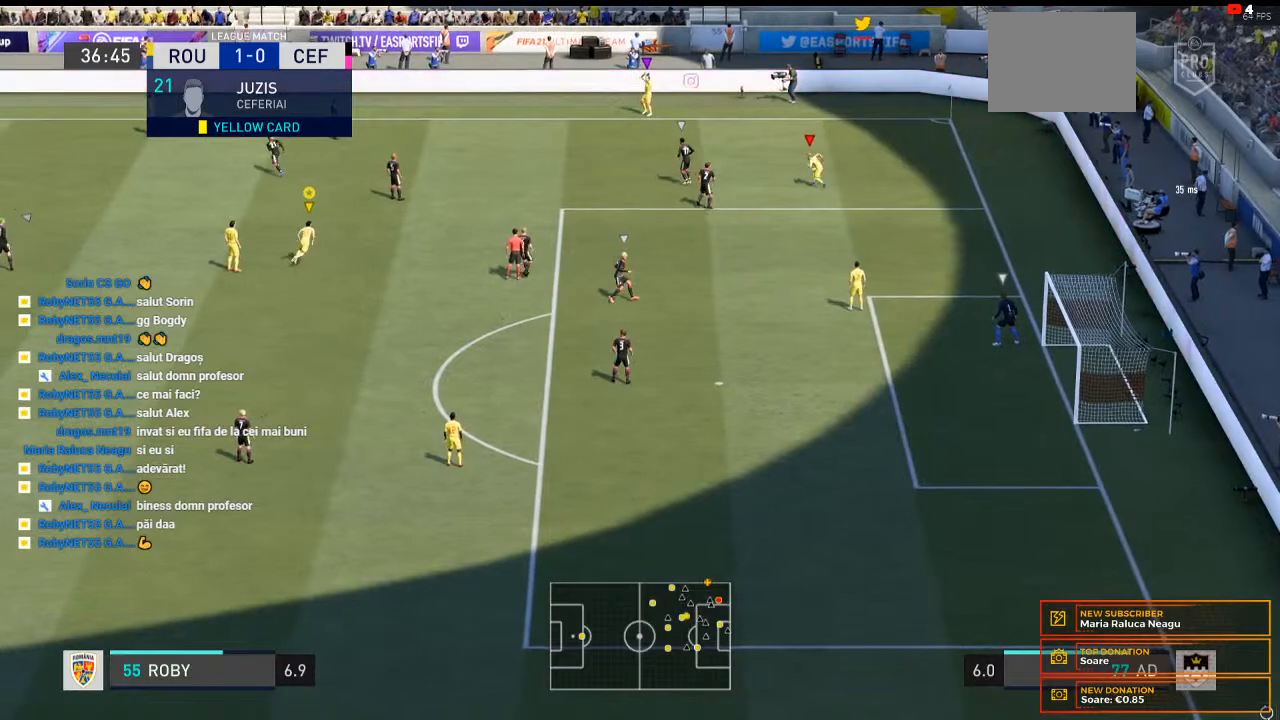
{"buttons": ["R2"], "left_stick": "up-right", "right_stick": "center", "events": []}
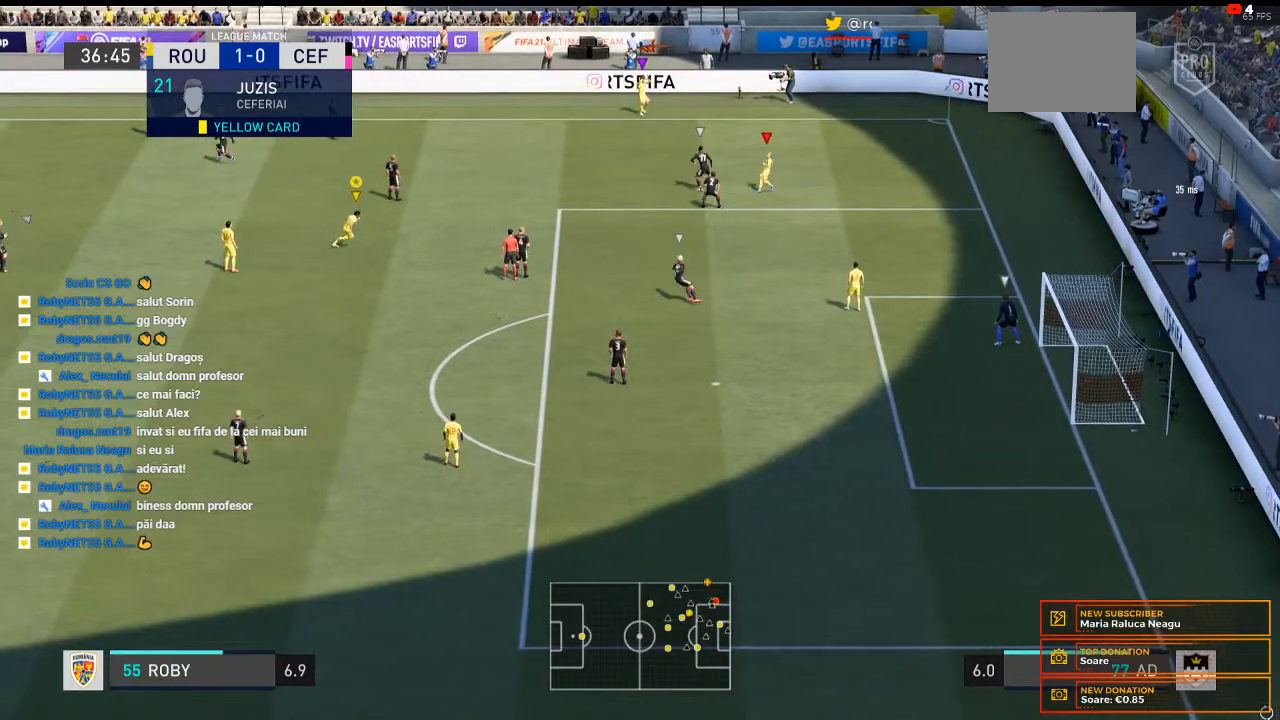
{"buttons": ["R2"], "left_stick": "up-right", "right_stick": "center", "events": []}
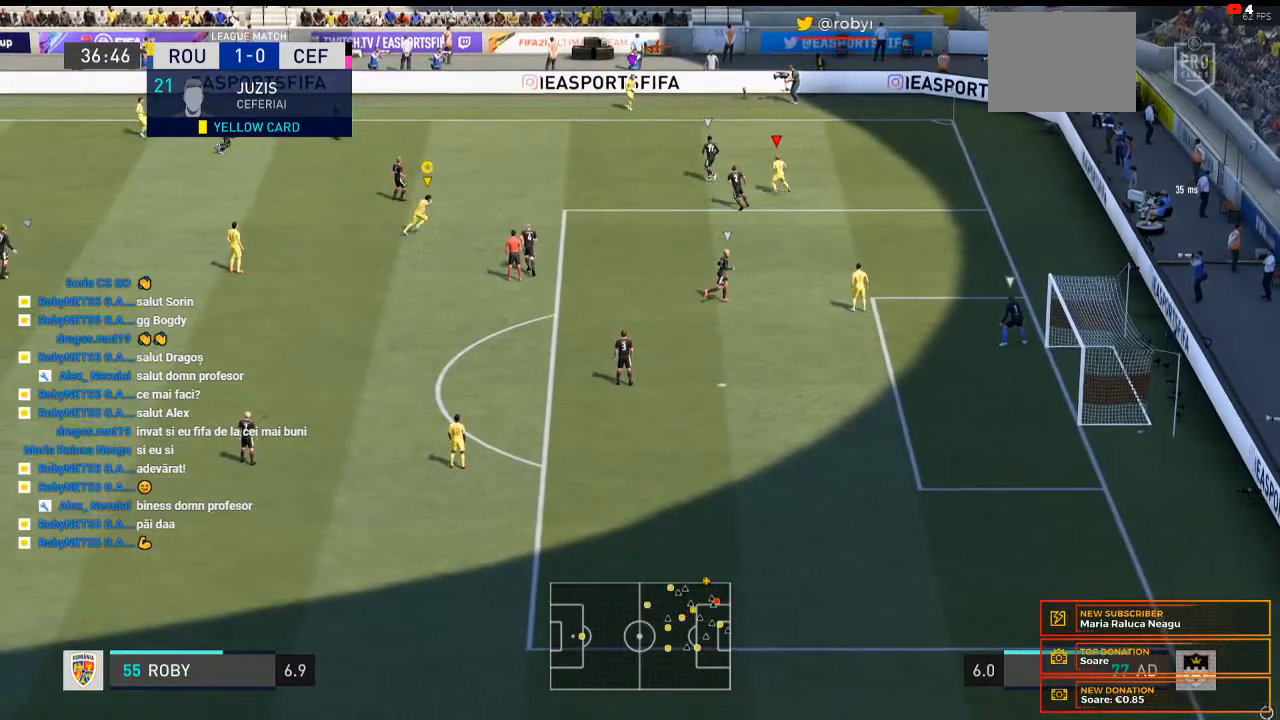
{"buttons": ["R2"], "left_stick": "up", "right_stick": "center", "events": [[233, "left_stick", "up"]]}
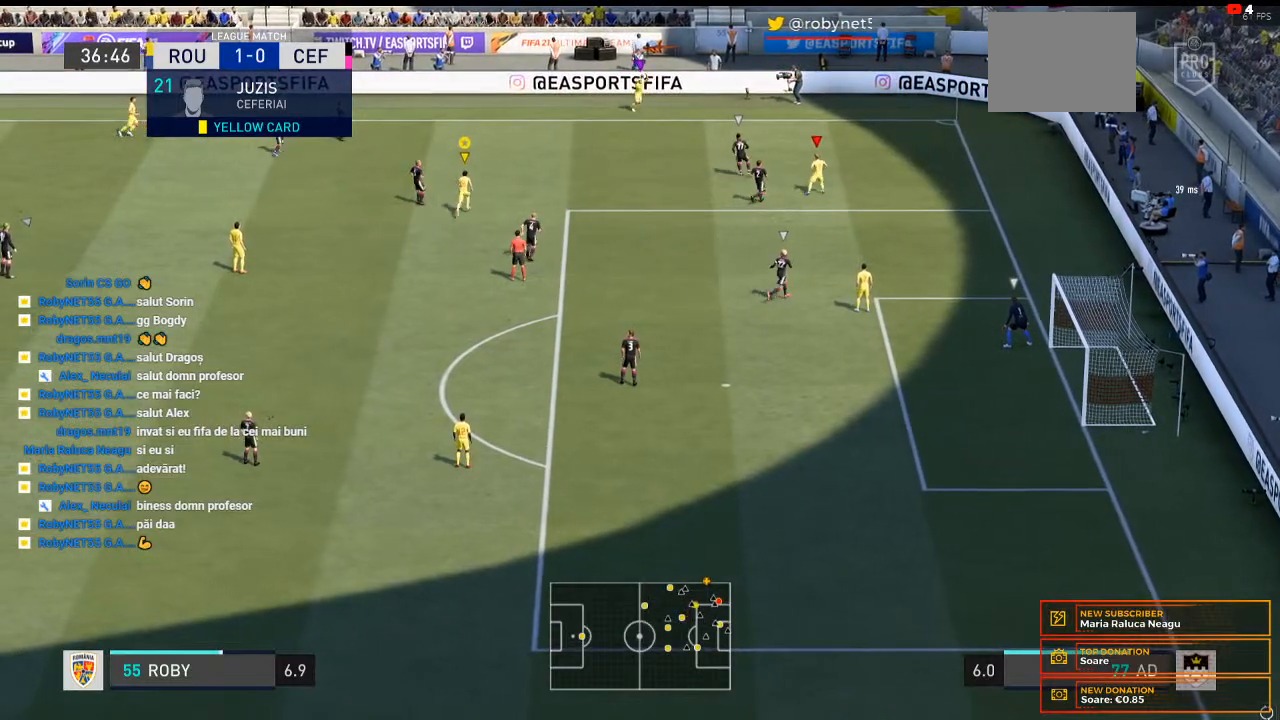
{"buttons": ["R2"], "left_stick": "up-right", "right_stick": "center", "events": [[267, "left_stick", "up-right"]]}
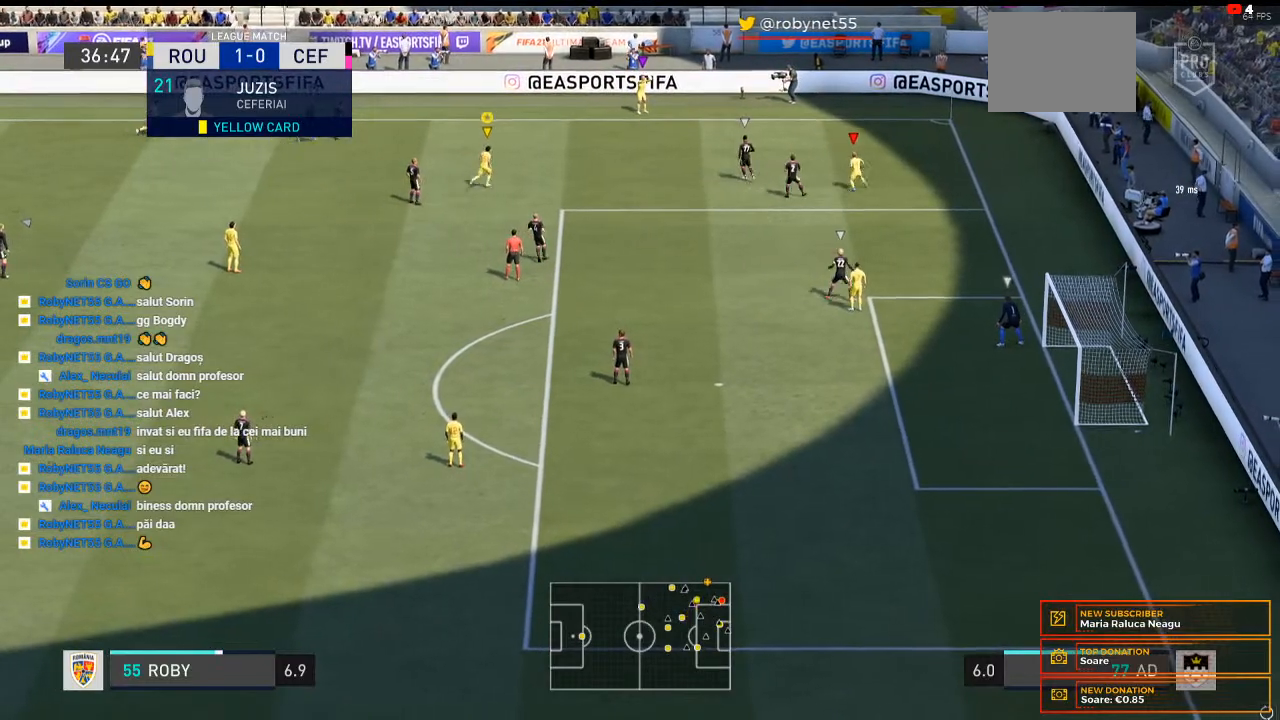
{"buttons": [], "left_stick": "up-right", "right_stick": "center", "events": [[200, "R2", "up"]]}
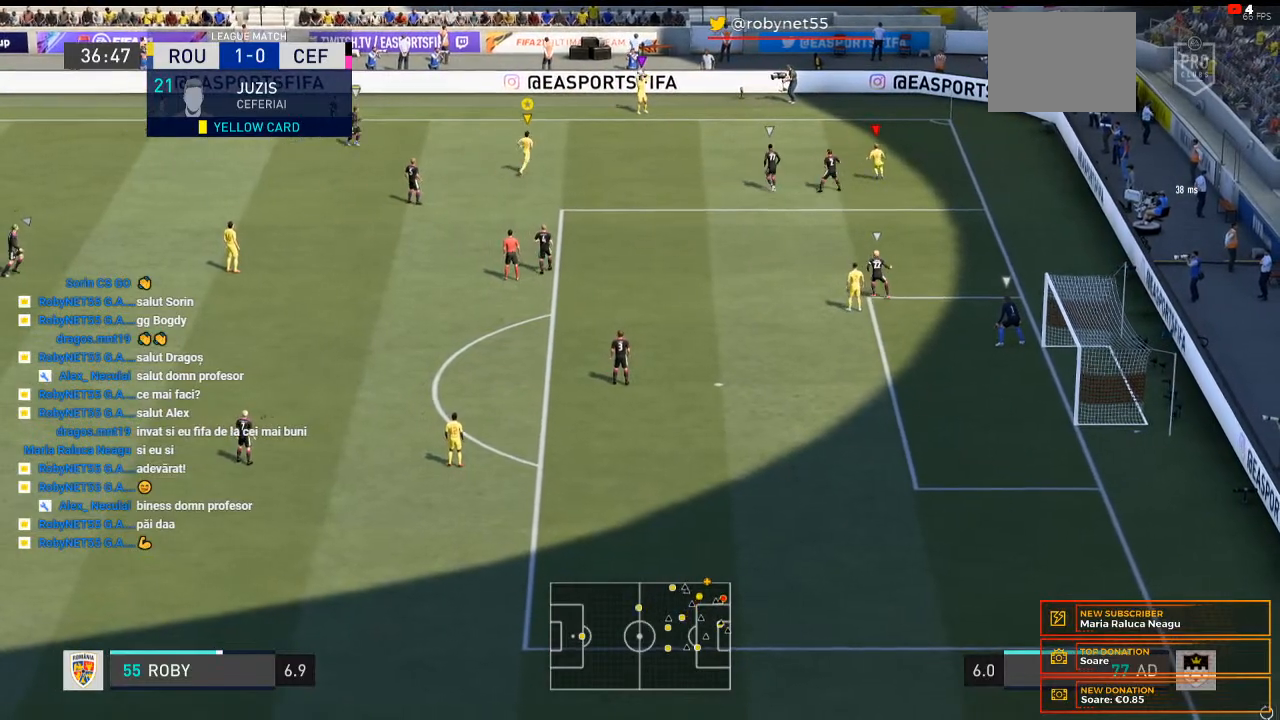
{"buttons": [], "left_stick": "center", "right_stick": "center", "events": [[200, "left_stick", "center"]]}
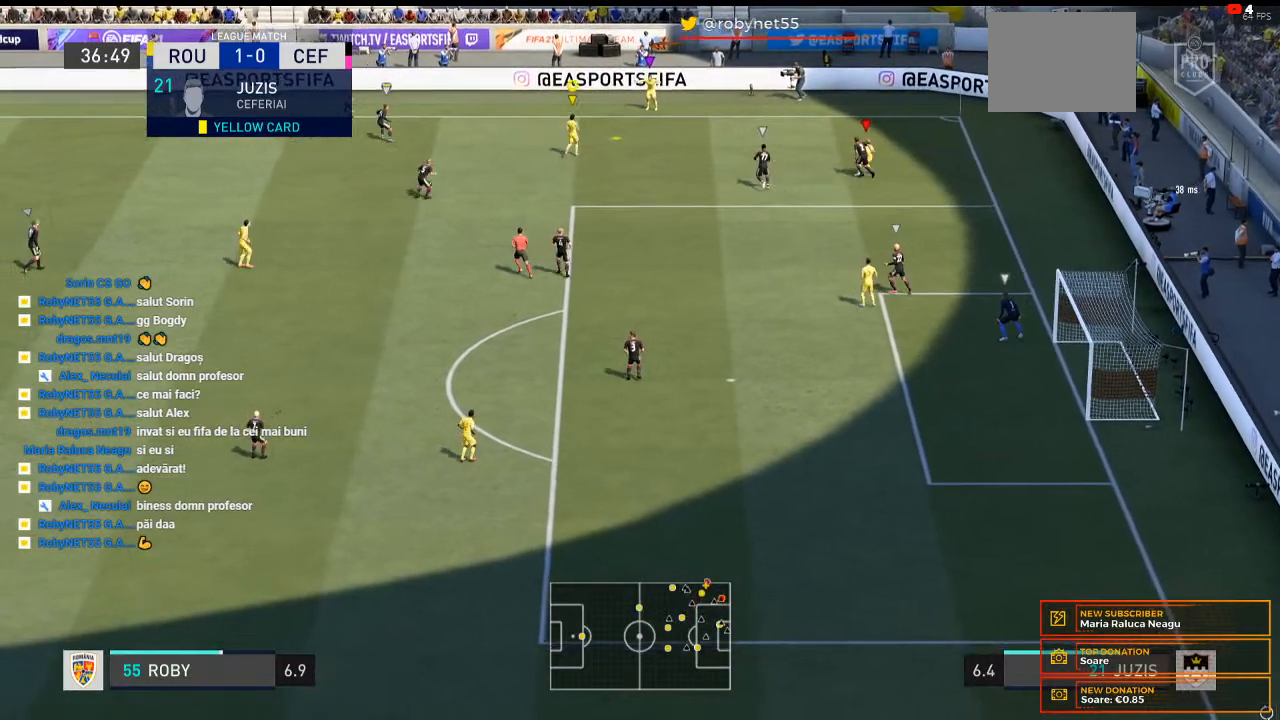
{"buttons": [], "left_stick": "down", "right_stick": "center", "events": [[167, "left_stick", "down"]]}
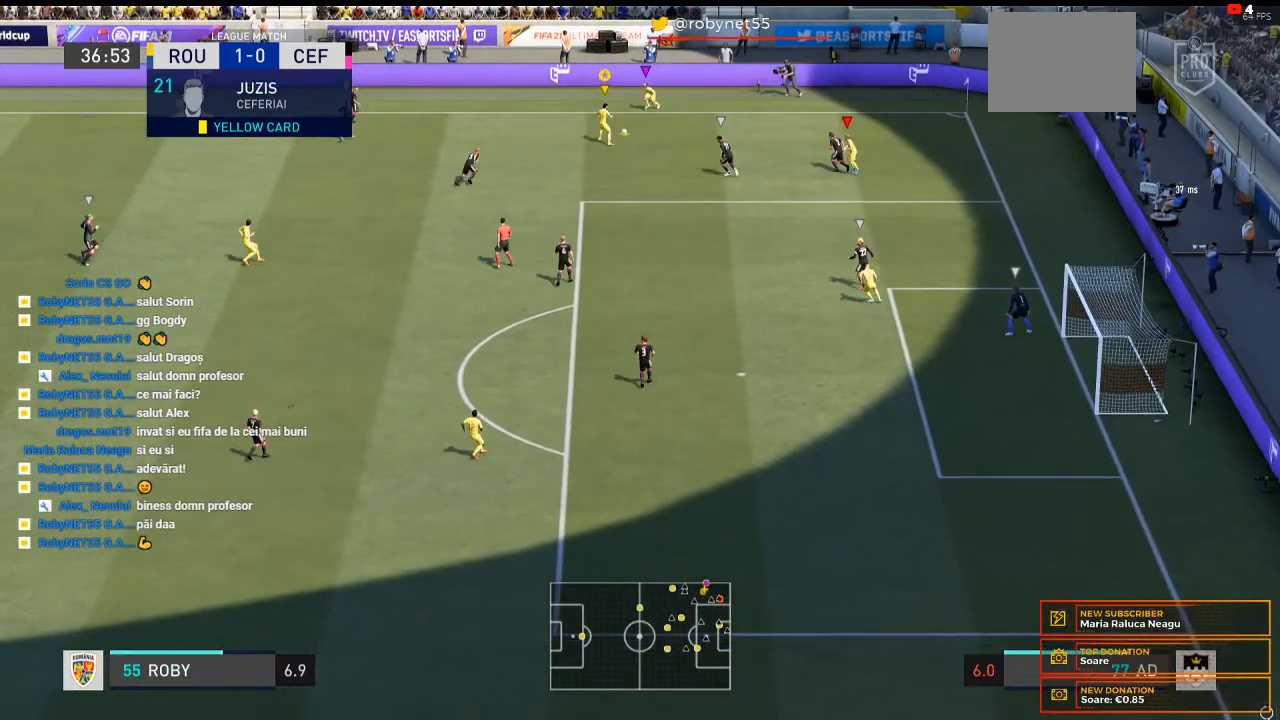
{"buttons": ["X"], "left_stick": "down-left", "right_stick": "center", "events": [[267, "left_stick", "down-left"], [500, "X", "down"]]}
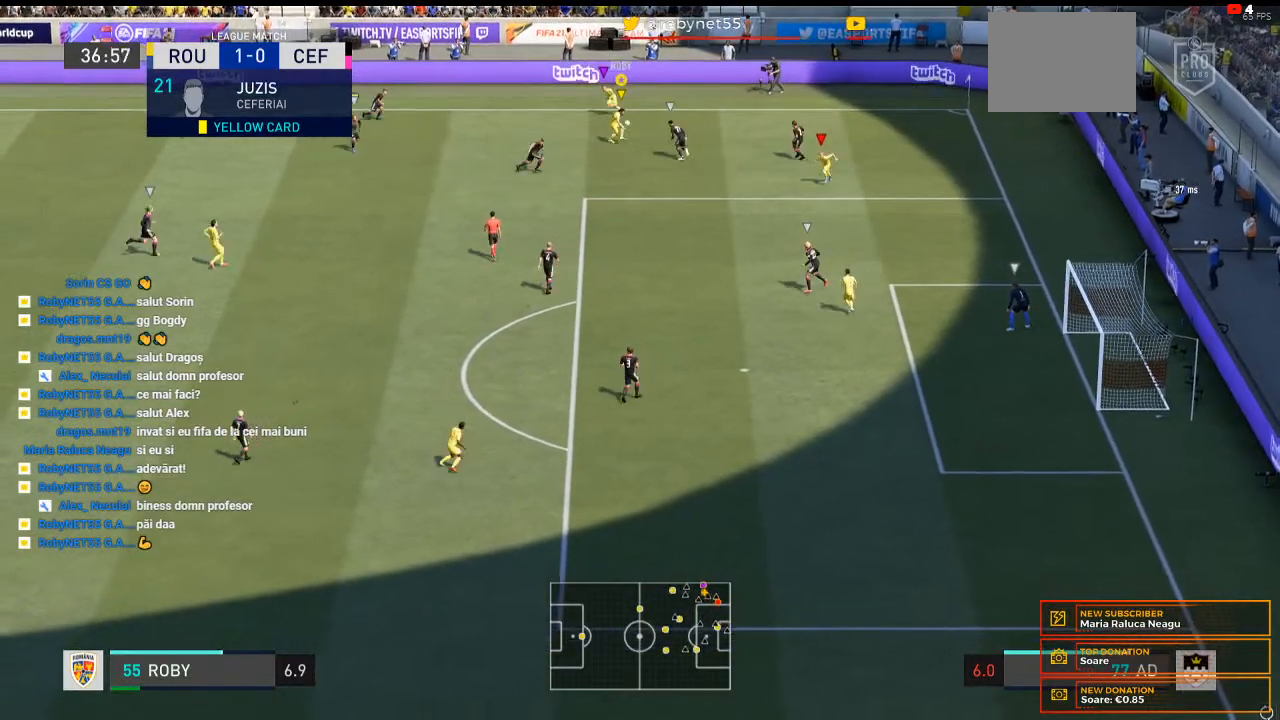
{"buttons": ["L2"], "left_stick": "down", "right_stick": "center"}
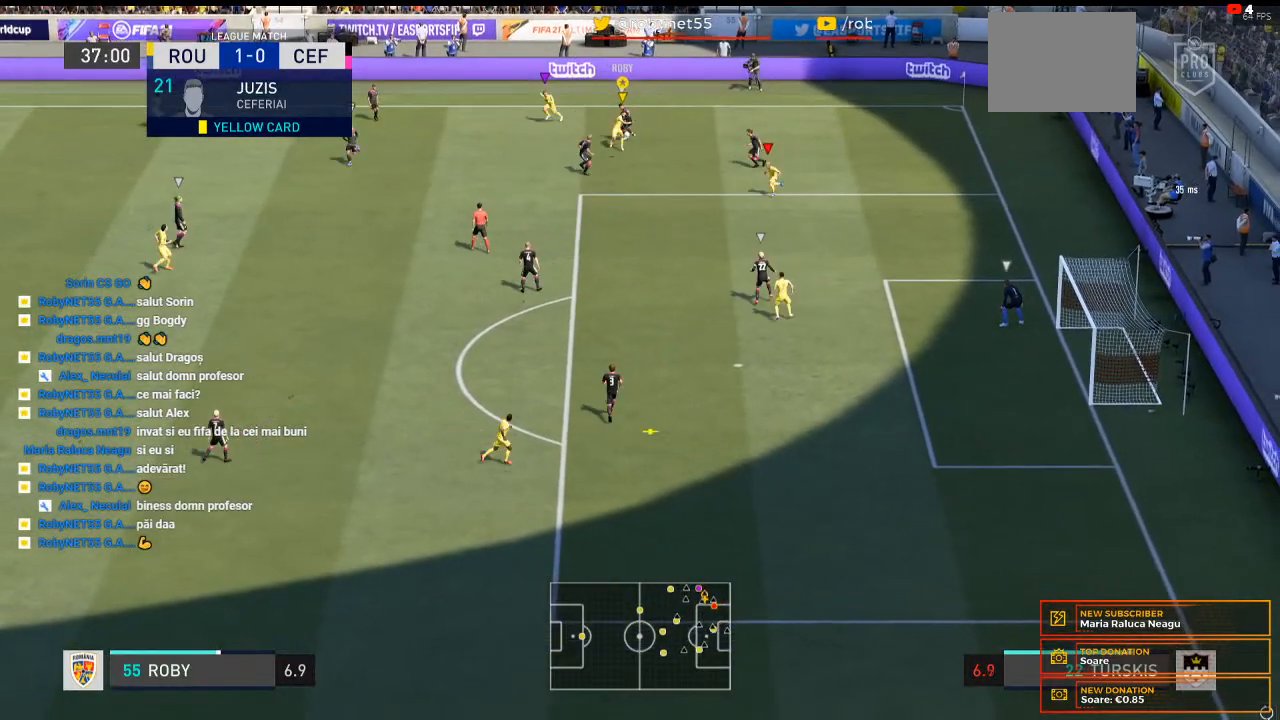
{"buttons": ["L2"], "left_stick": "down", "right_stick": "center", "events": []}
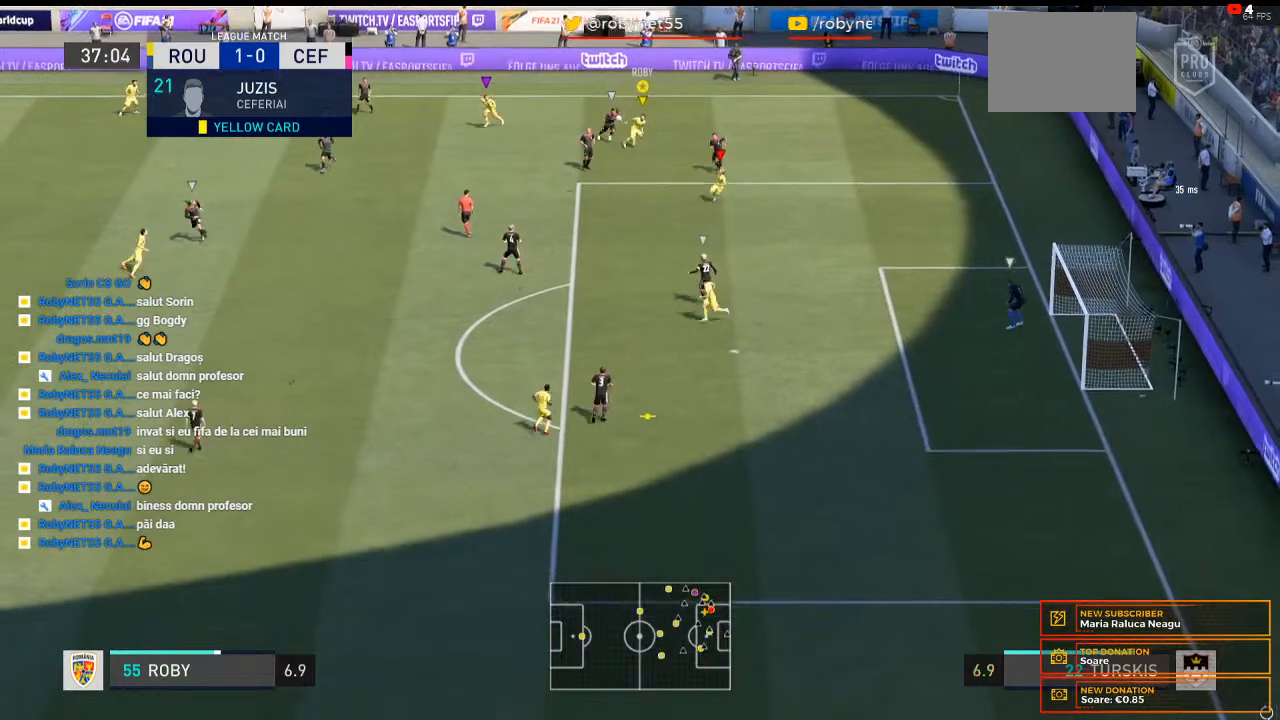
{"buttons": [], "left_stick": "down-left", "right_stick": "center", "events": [[200, "L2", "up"], [400, "left_stick", "down-left"]]}
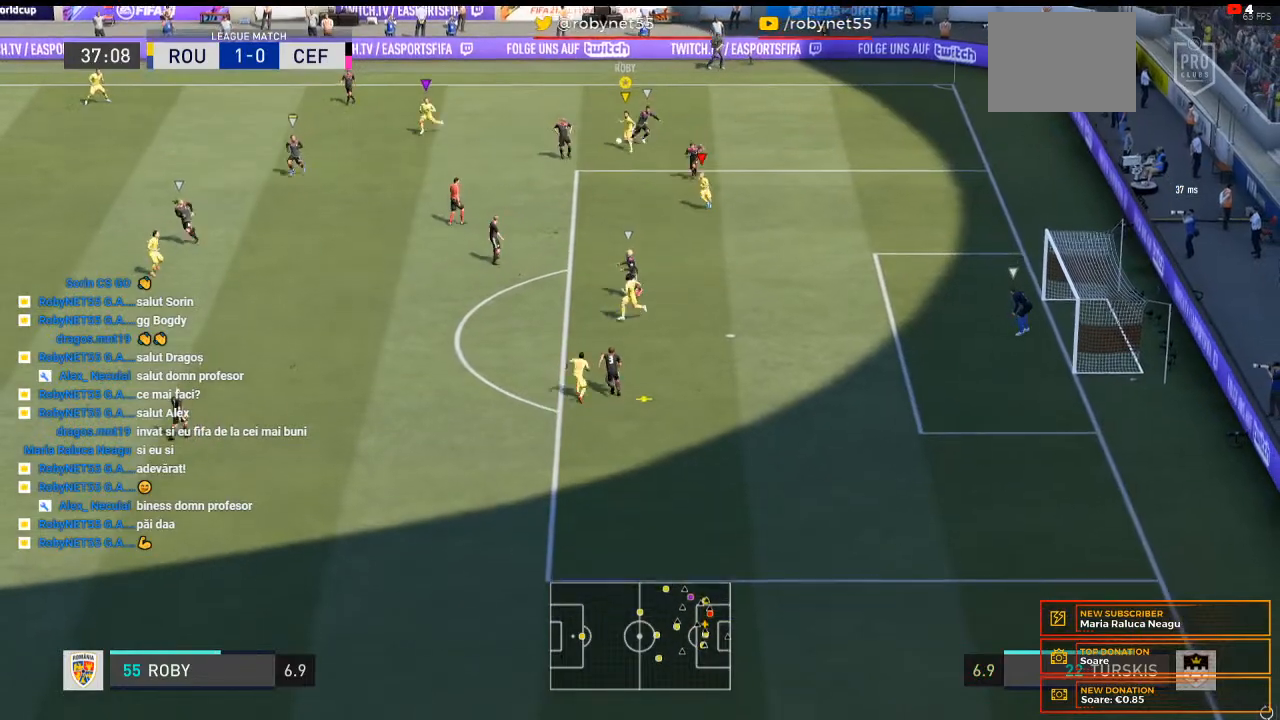
{"buttons": ["R2"], "left_stick": "down-left", "right_stick": "center", "events": [[167, "R2", "down"]]}
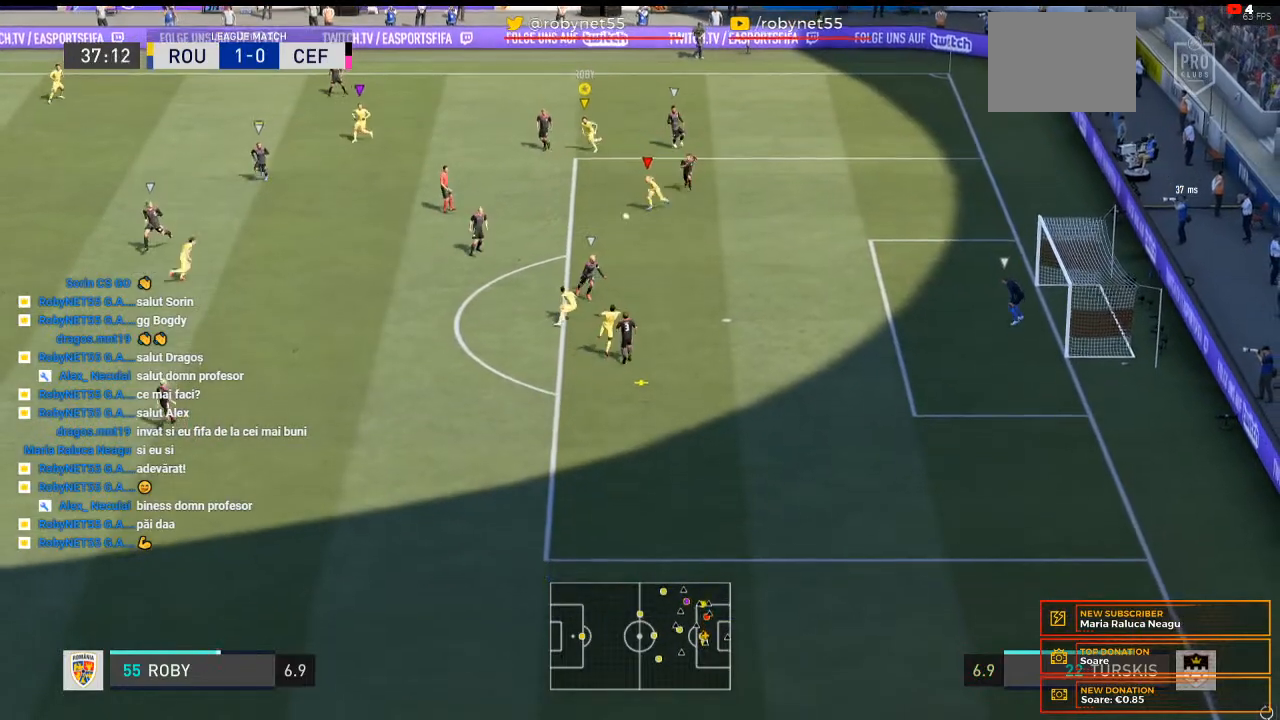
{"buttons": ["R2"], "left_stick": "down-left", "right_stick": "center", "events": []}
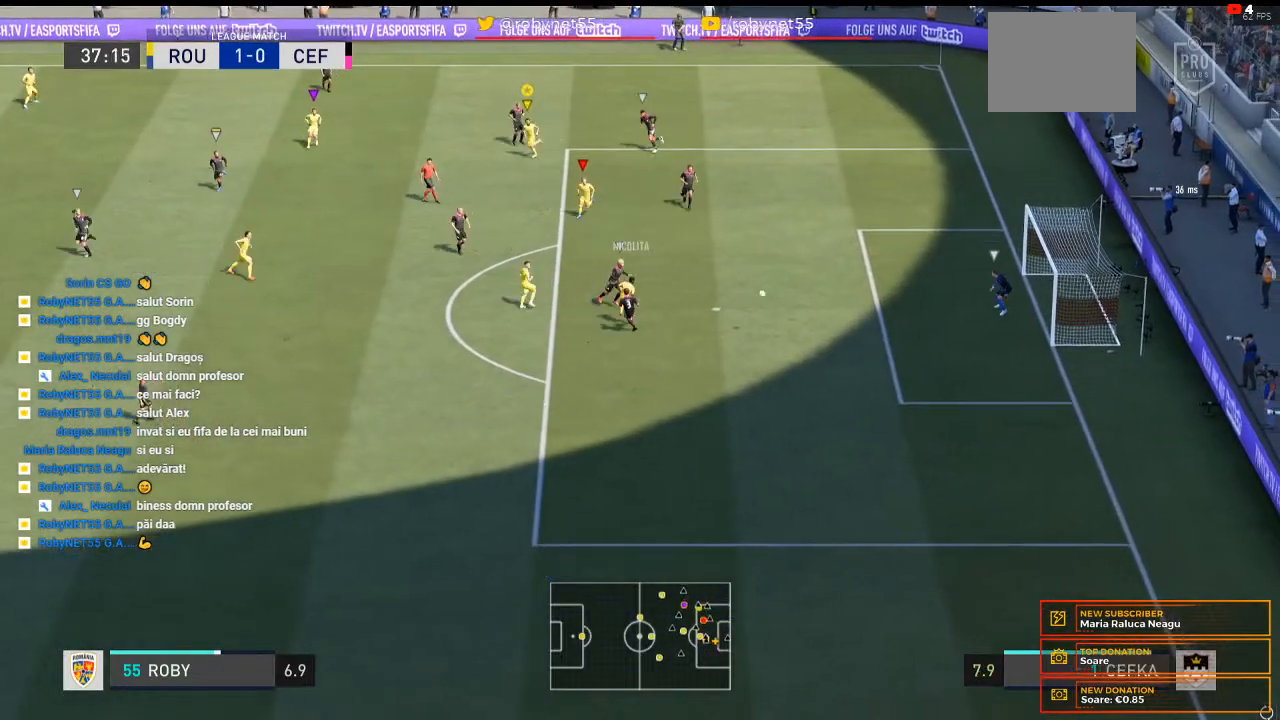
{"buttons": ["R2"], "left_stick": "down-left", "right_stick": "center", "events": []}
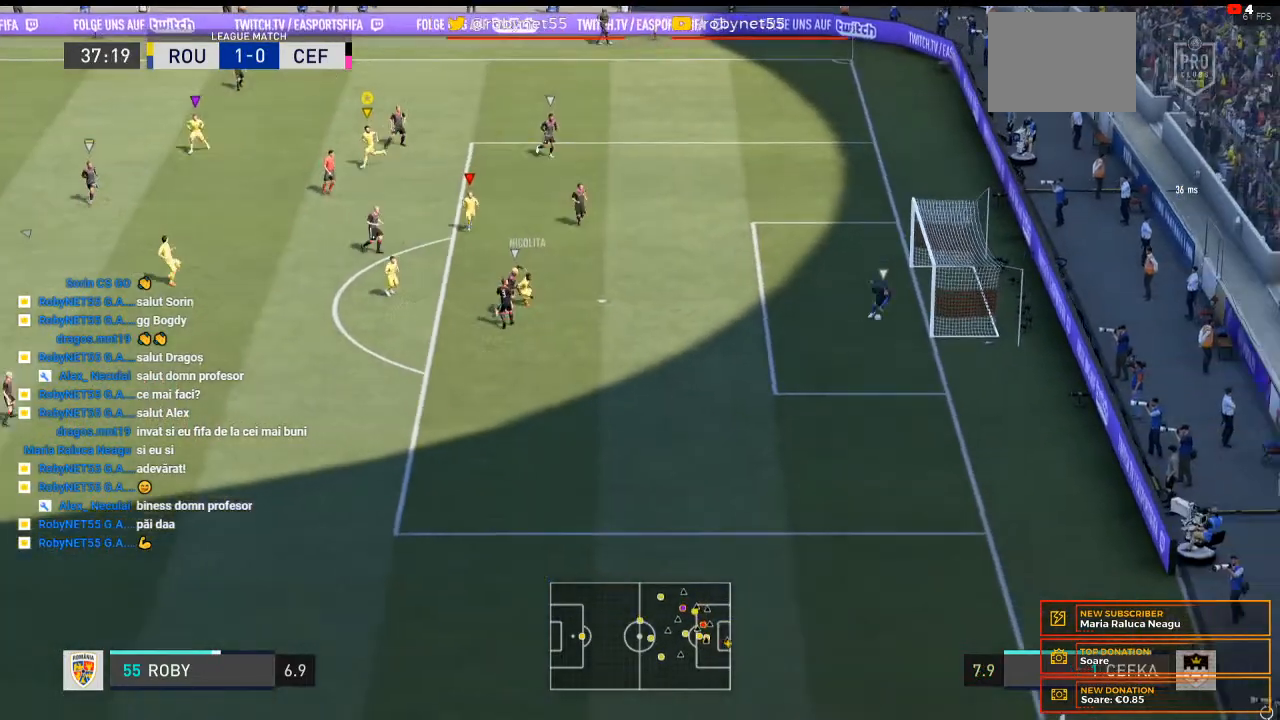
{"buttons": [], "left_stick": "down-left", "right_stick": "center", "events": [[133, "R2", "up"]]}
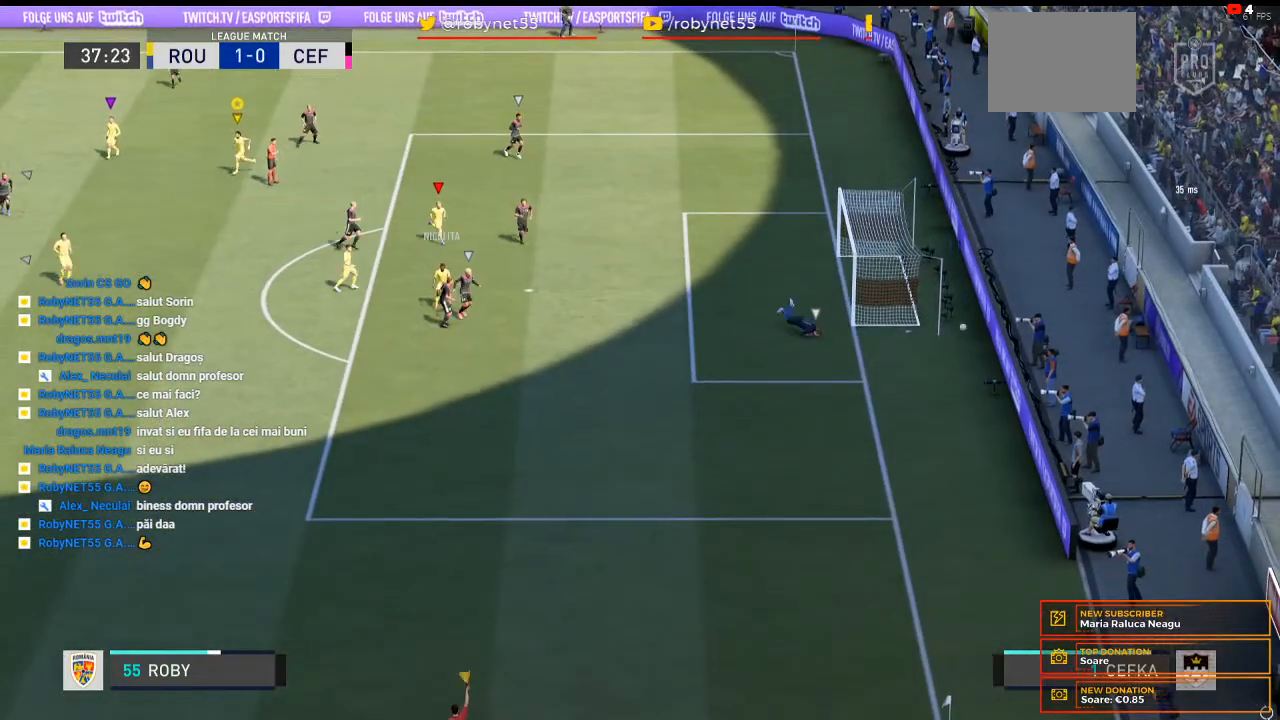
{"buttons": [], "left_stick": "center", "right_stick": "center", "events": [[267, "left_stick", "center"]]}